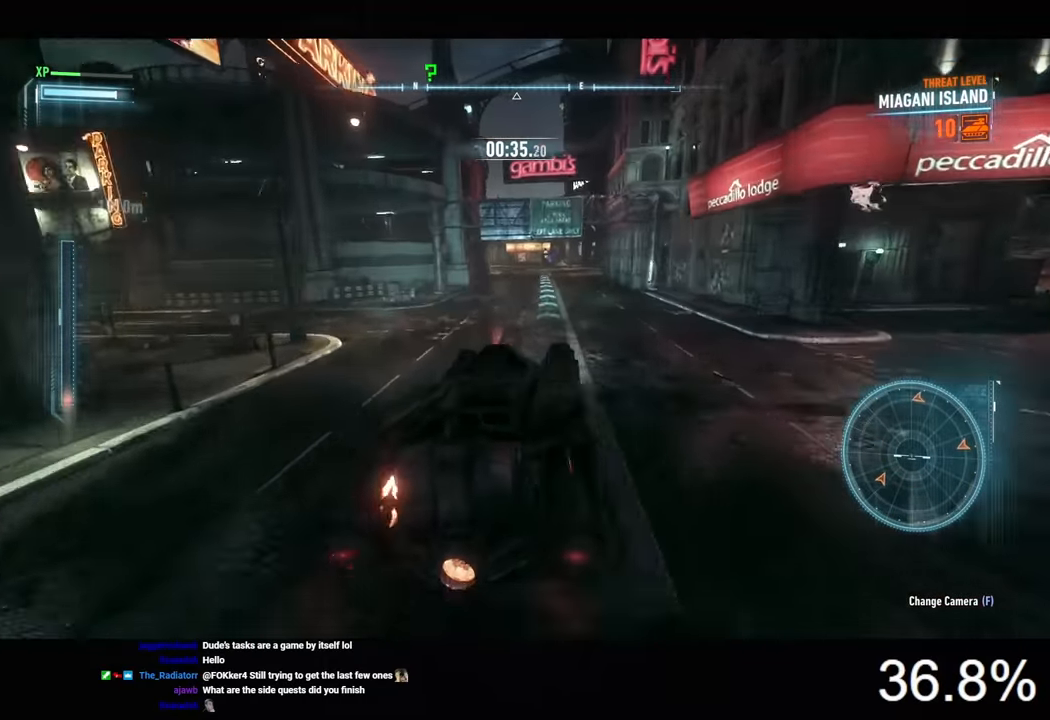
Gameplay with keyboard and mouse; each line is a JSON object with the keys and mouse buttons held at the frame after it. "events" lists presses ("down") and releases ("up") of "1", "2", "3", "4", "5", "a", "alt", "c", "caps_lock", "ctrl", "d", "e", "f", "g", "q", "r", "s", "shift", "space", "t", "tab", "v", "w", "x", "z", "mouse_left", "mouse_wheel" and "mouse_right" between this image and that frame as [ms after this image, input, new state], when the widget could be followed in between. "mouse_left", "mouse_wheel", "mouse_right" = the "left", "wheel", "right" buttons of the "mouse" list. No other keys are recorded. "wheel" means that the mouse wheel is clicked or scrolled. "mouse_move" is the direction in which the mouse moves at that frame (one of eight, or "still"), when it could be read.
{"keys": ["w"], "mouse": ["left"], "mouse_move": "still", "events": []}
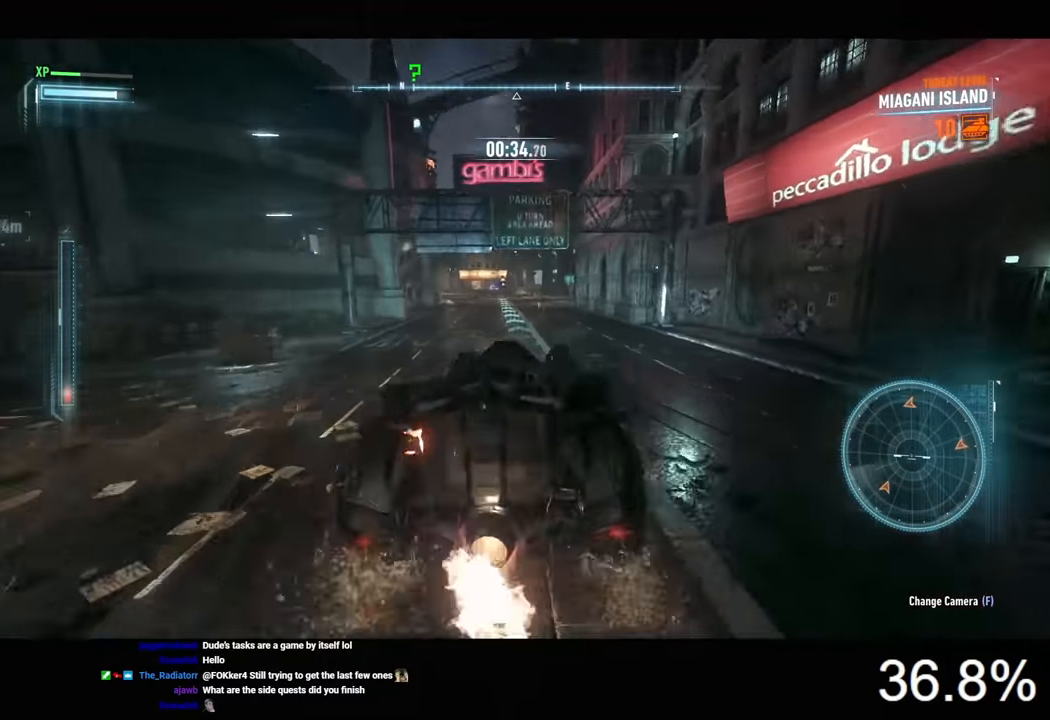
{"keys": ["a", "w"], "mouse": [], "mouse_move": "still", "events": [[333, "a", "down"], [400, "mouse_left", "up"]]}
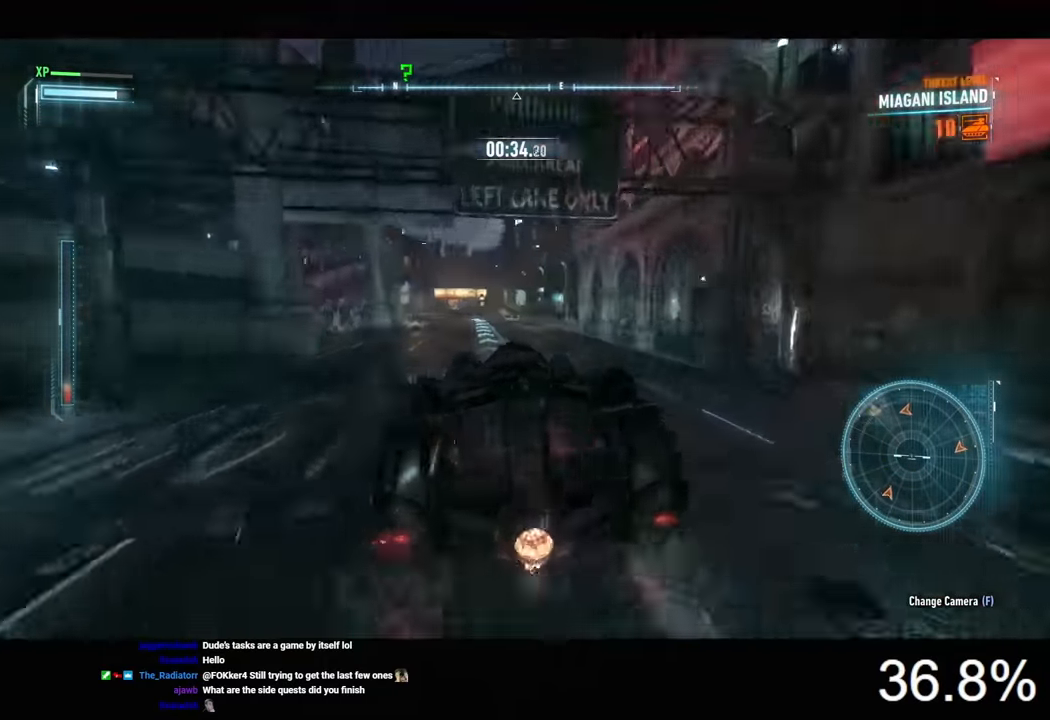
{"keys": ["d", "w"], "mouse": ["left"], "mouse_move": "still", "events": [[100, "a", "up"], [166, "mouse_left", "down"], [400, "d", "down"]]}
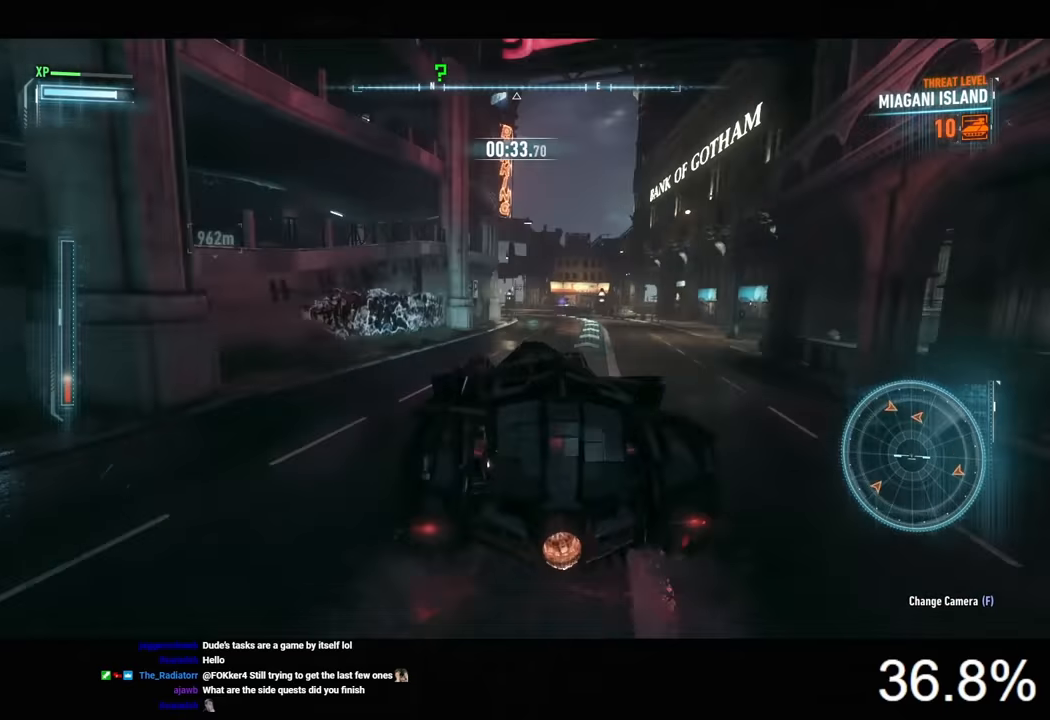
{"keys": ["w"], "mouse": ["left"], "mouse_move": "still", "events": [[166, "d", "up"]]}
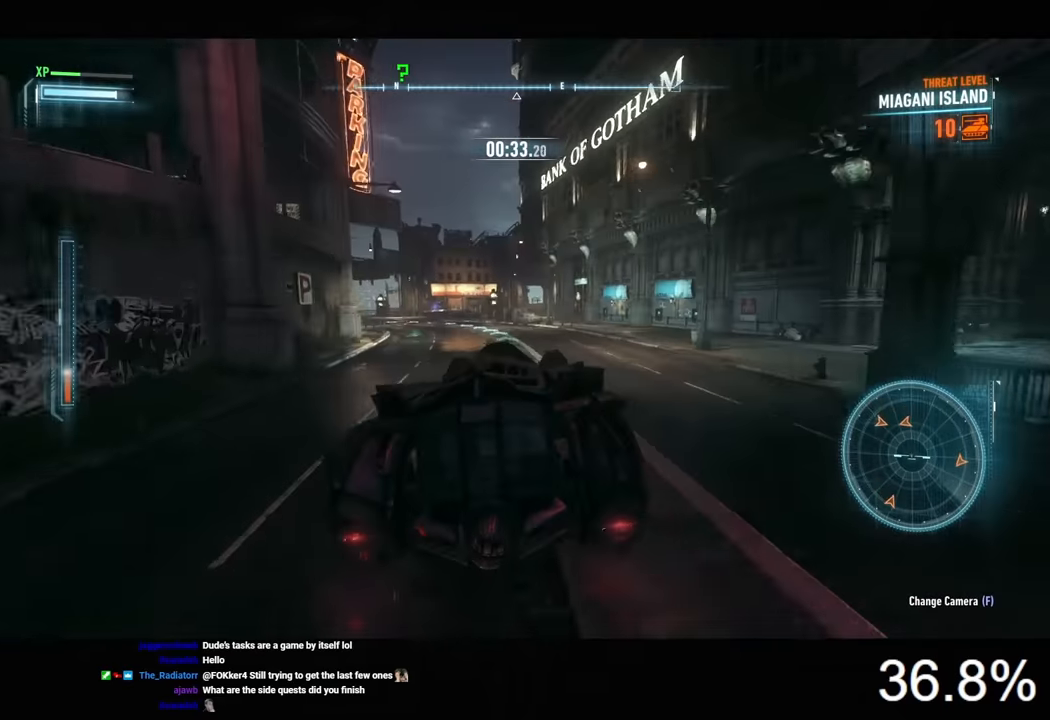
{"keys": ["a", "shift", "w"], "mouse": [], "mouse_move": "still", "events": [[300, "a", "down"], [433, "shift", "down"], [466, "mouse_left", "up"]]}
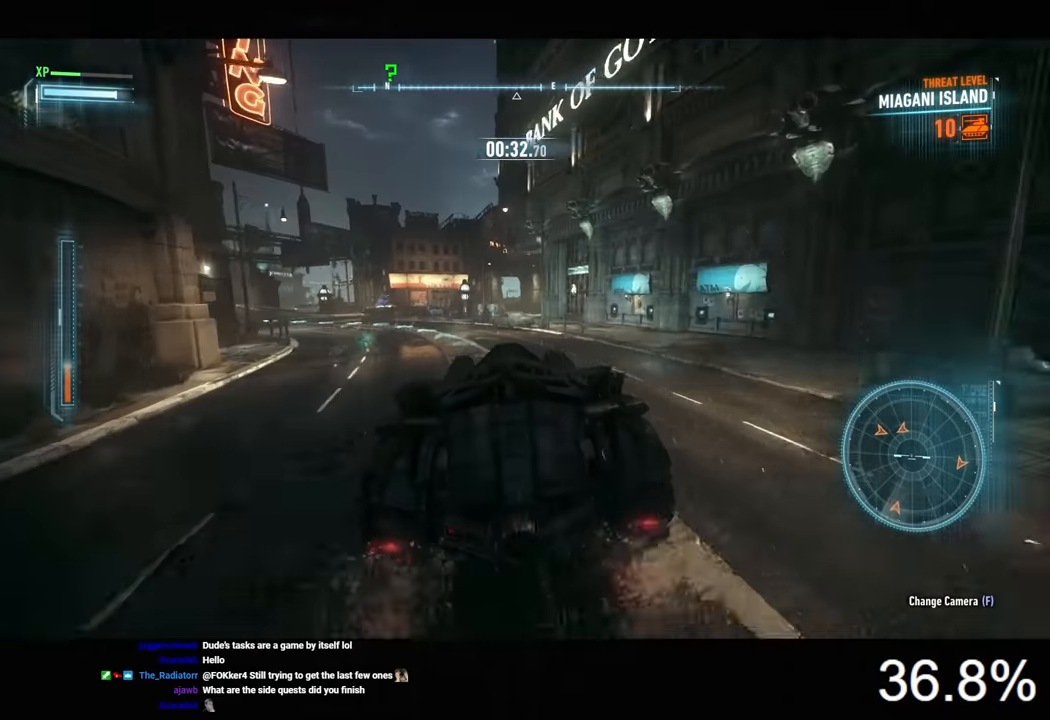
{"keys": ["d", "shift", "w"], "mouse": [], "mouse_move": "still", "events": [[233, "a", "up"], [333, "d", "down"]]}
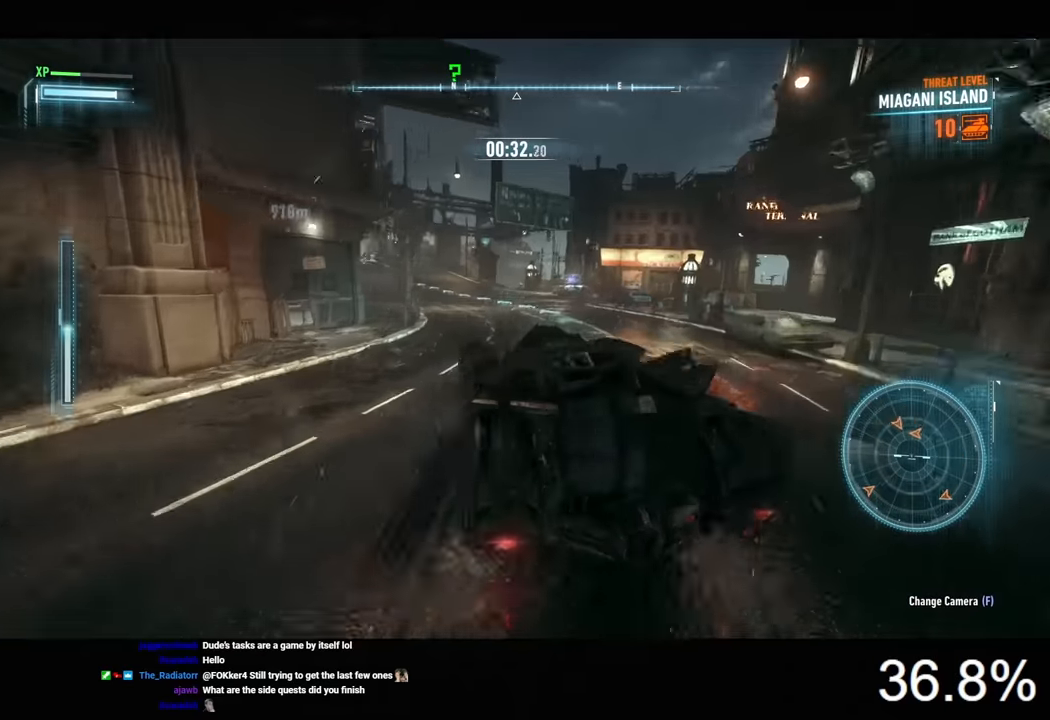
{"keys": ["shift", "w"], "mouse": [], "mouse_move": "still", "events": [[300, "d", "up"]]}
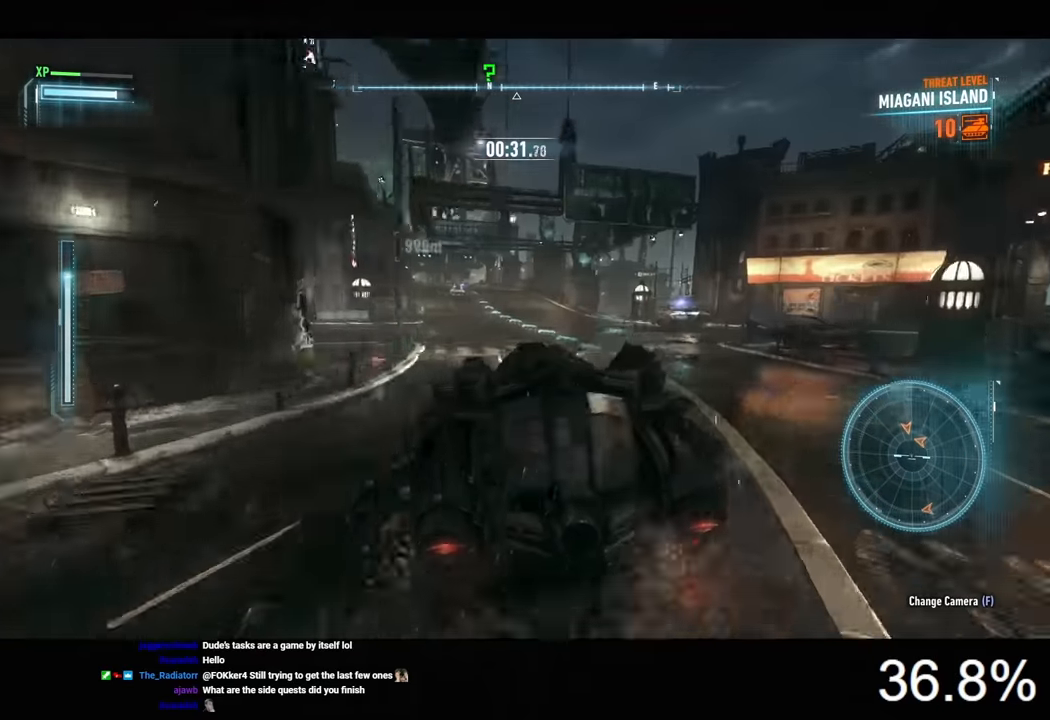
{"keys": ["d", "w"], "mouse": ["left"], "mouse_move": "still", "events": [[200, "mouse_left", "down"], [200, "shift", "up"], [266, "d", "down"]]}
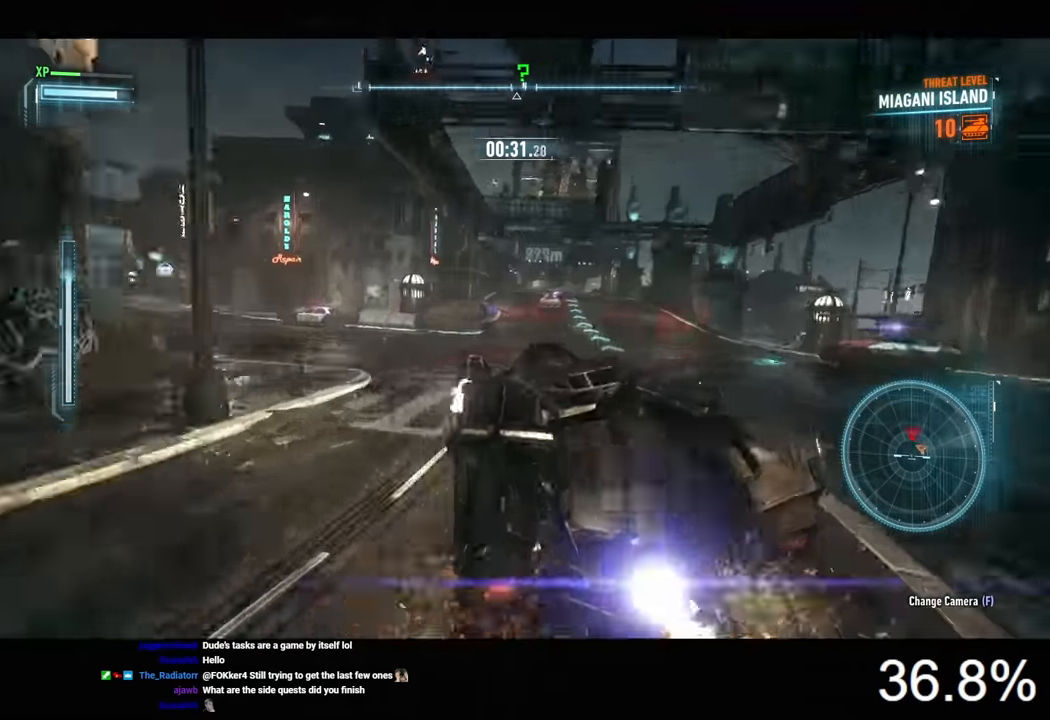
{"keys": ["d", "w"], "mouse": ["left"], "mouse_move": "still", "events": []}
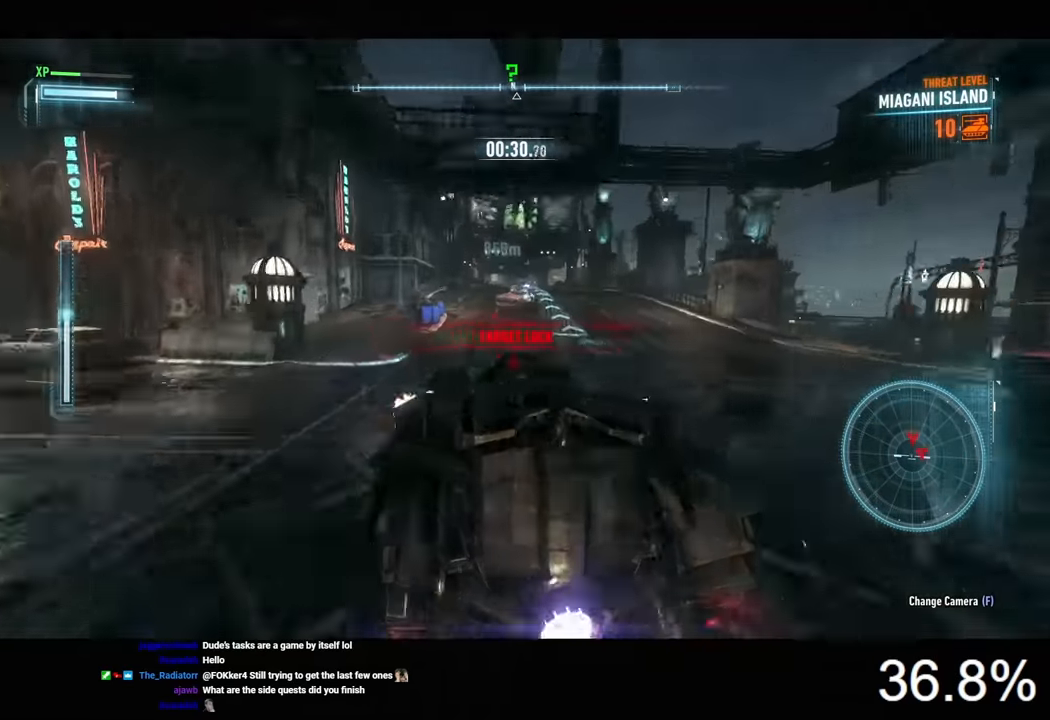
{"keys": ["w"], "mouse": ["left"], "mouse_move": "still", "events": [[366, "d", "up"]]}
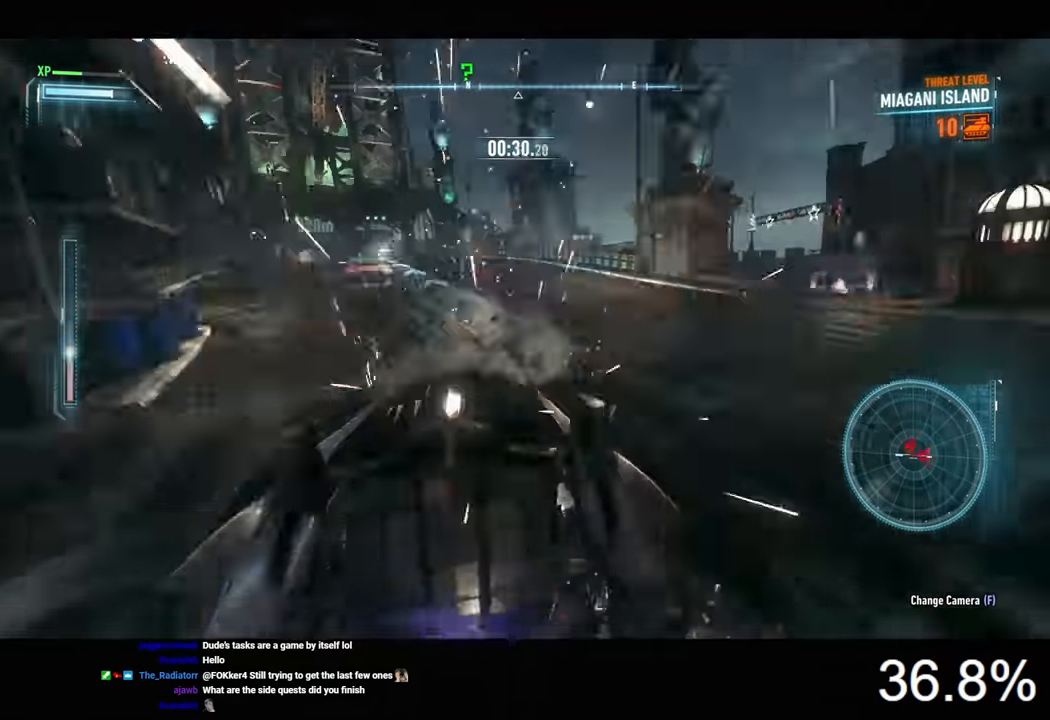
{"keys": ["a", "w"], "mouse": [], "mouse_move": "left", "events": [[133, "a", "down"], [266, "a", "up"], [366, "mouse_left", "up"], [433, "a", "down"]]}
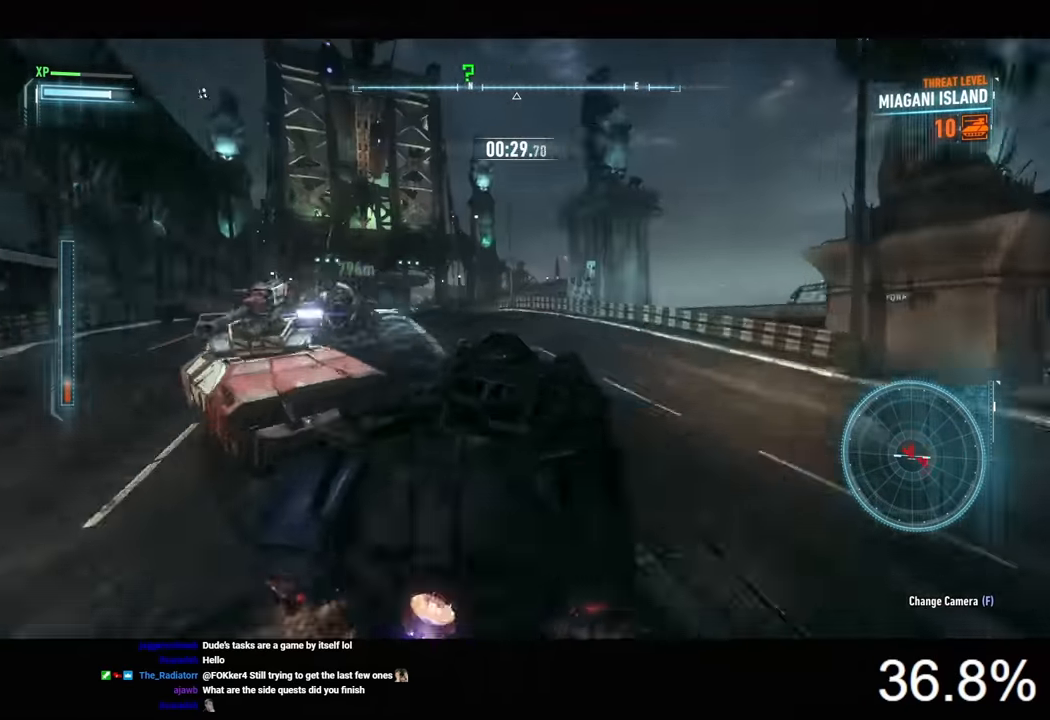
{"keys": ["d", "w"], "mouse": [], "mouse_move": "still", "events": [[233, "a", "up"], [500, "d", "down"]]}
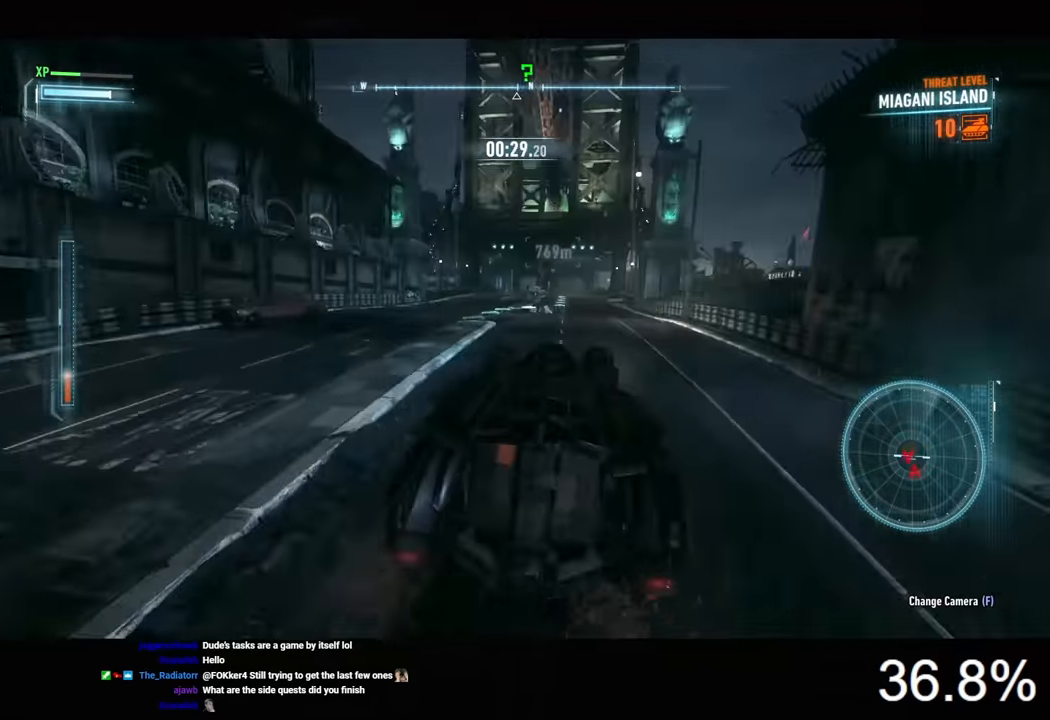
{"keys": ["a", "w"], "mouse": [], "mouse_move": "still", "events": [[133, "d", "up"], [433, "a", "down"]]}
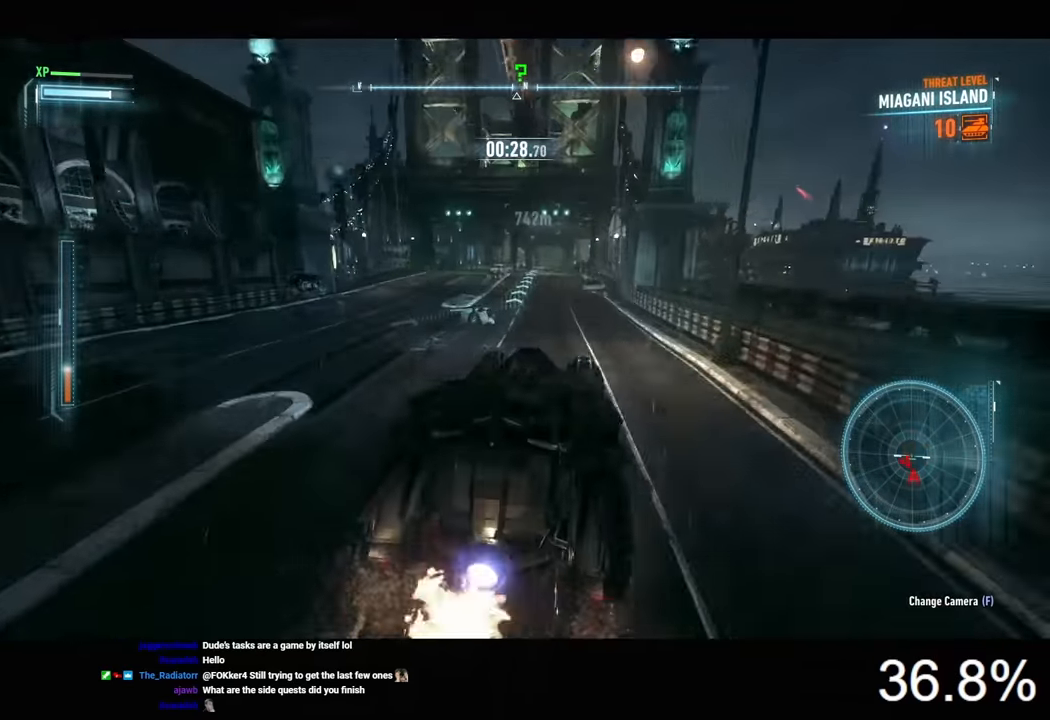
{"keys": ["w"], "mouse": ["left"], "mouse_move": "still", "events": [[33, "a", "up"], [333, "mouse_left", "down"], [433, "d", "down"], [499, "d", "up"]]}
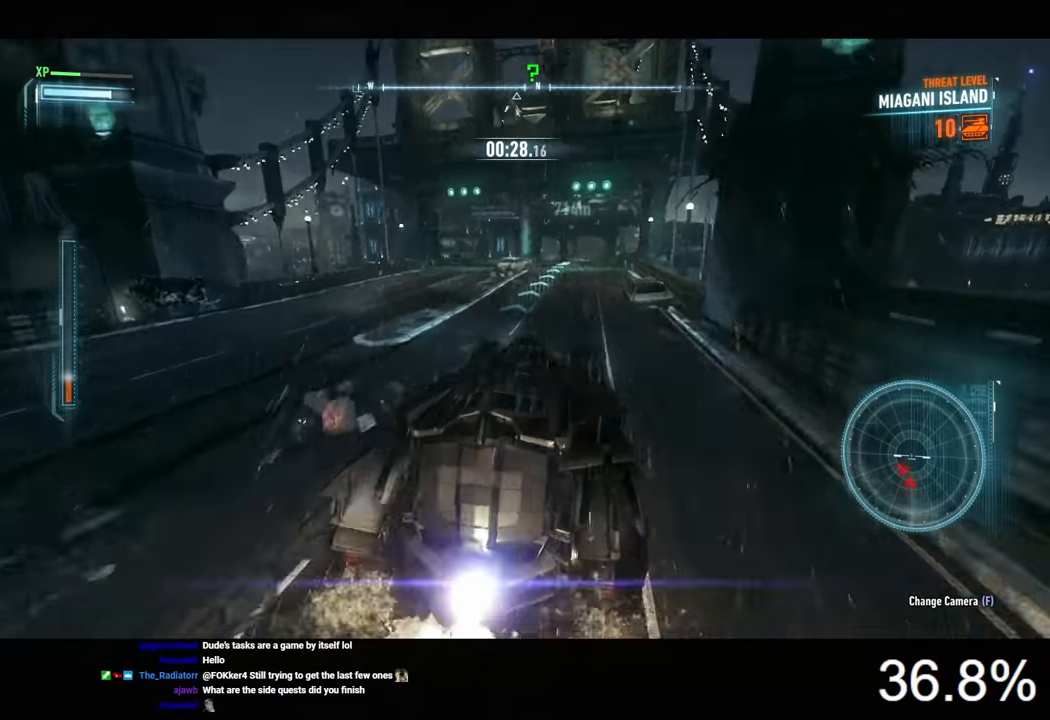
{"keys": ["w"], "mouse": ["left"], "mouse_move": "still", "events": []}
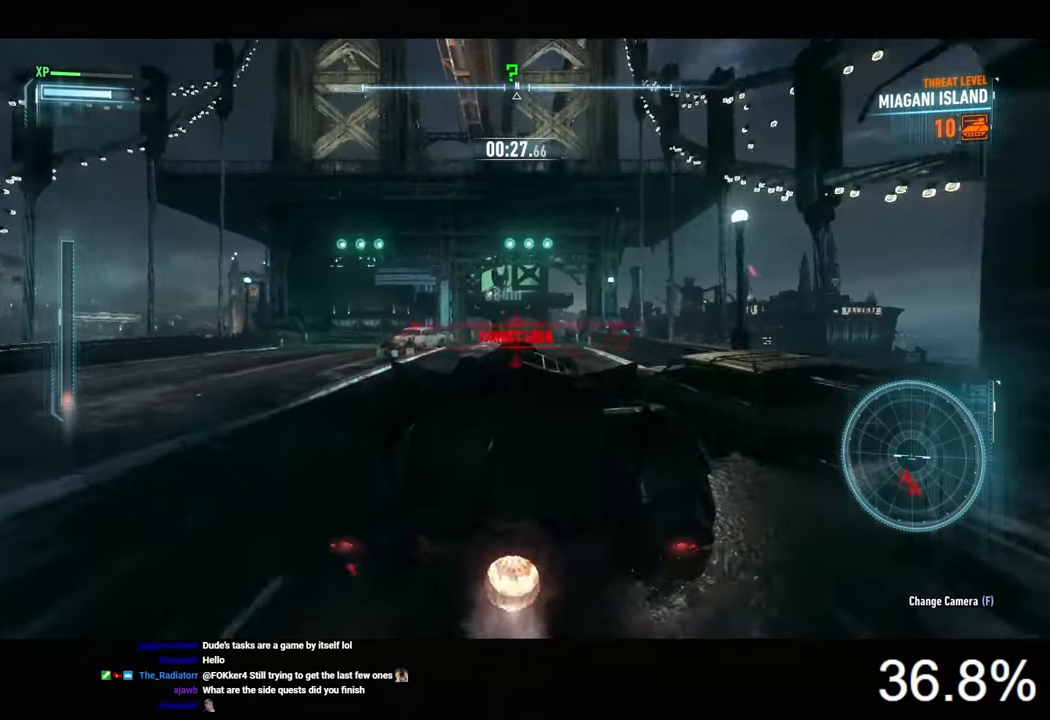
{"keys": ["w"], "mouse": [], "mouse_move": "still", "events": [[366, "a", "down"], [366, "mouse_left", "up"], [466, "a", "up"]]}
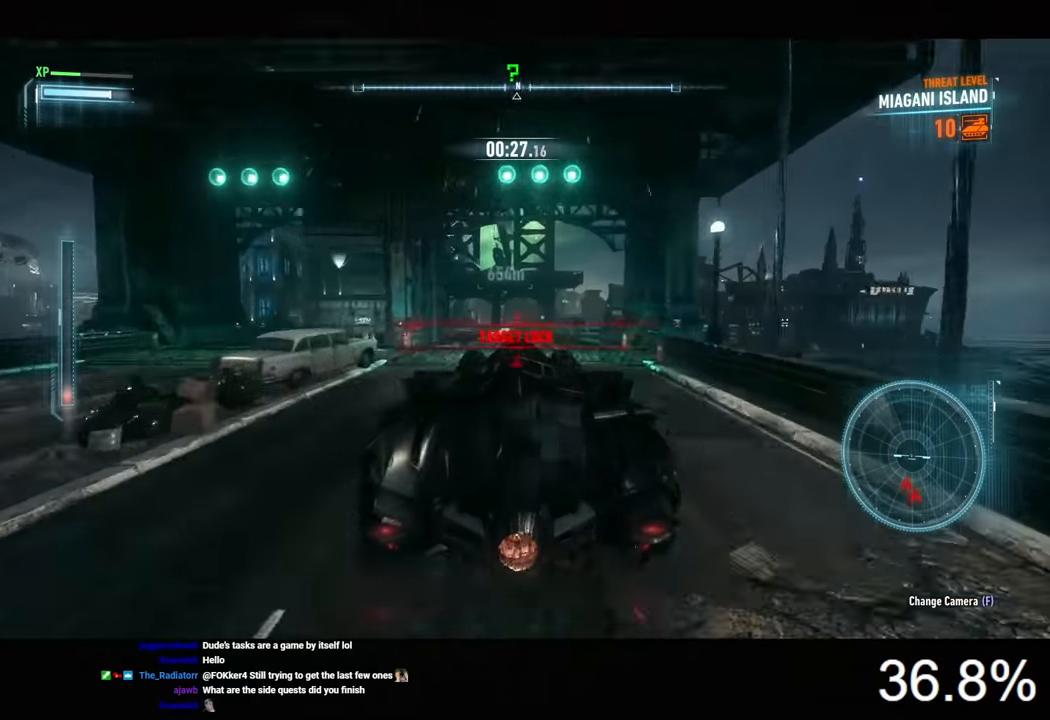
{"keys": ["w"], "mouse": [], "mouse_move": "still", "events": [[233, "d", "down"], [300, "d", "up"]]}
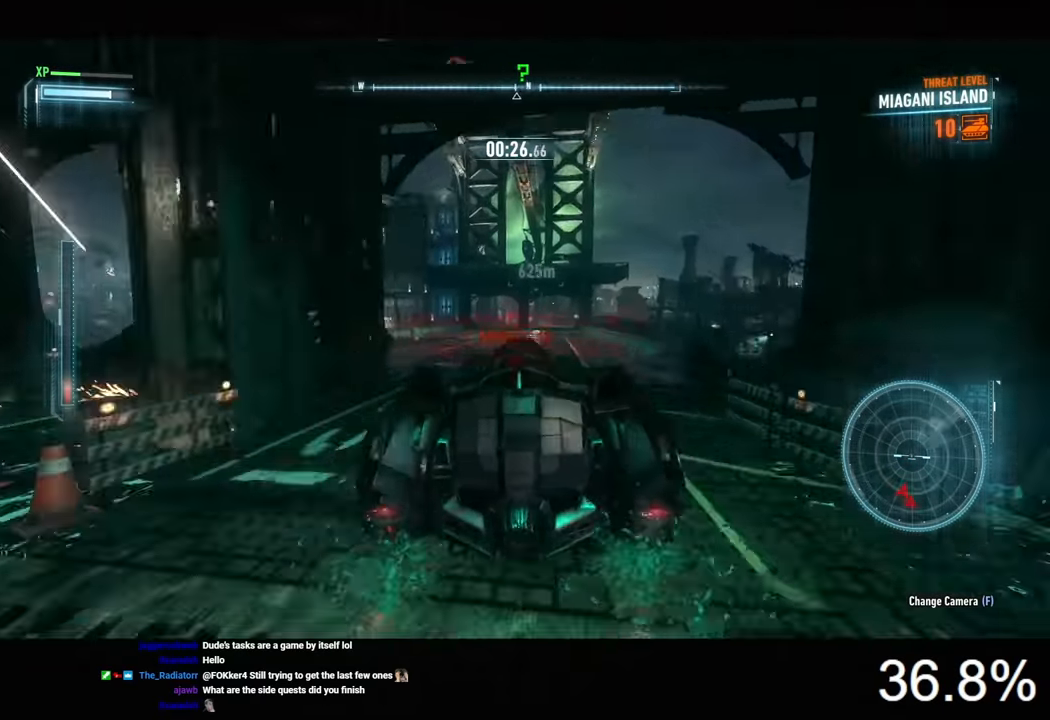
{"keys": ["d", "w"], "mouse": [], "mouse_move": "still", "events": [[233, "a", "down"], [366, "a", "up"], [500, "d", "down"]]}
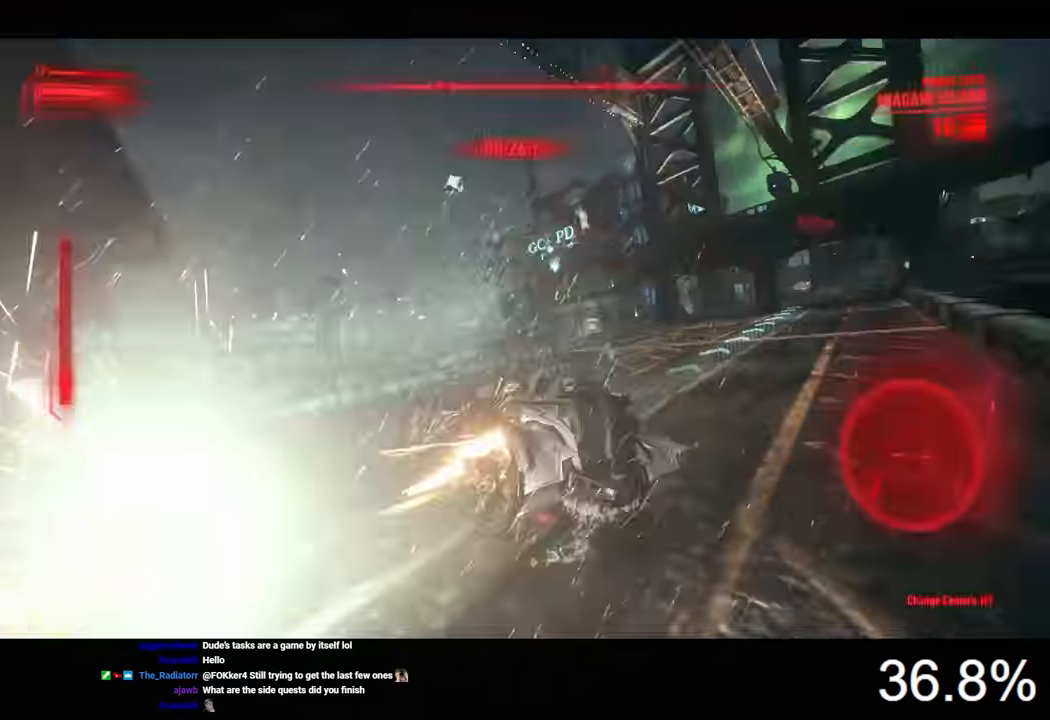
{"keys": ["d", "w"], "mouse": ["right"], "mouse_move": "still", "events": [[233, "mouse_right", "down"]]}
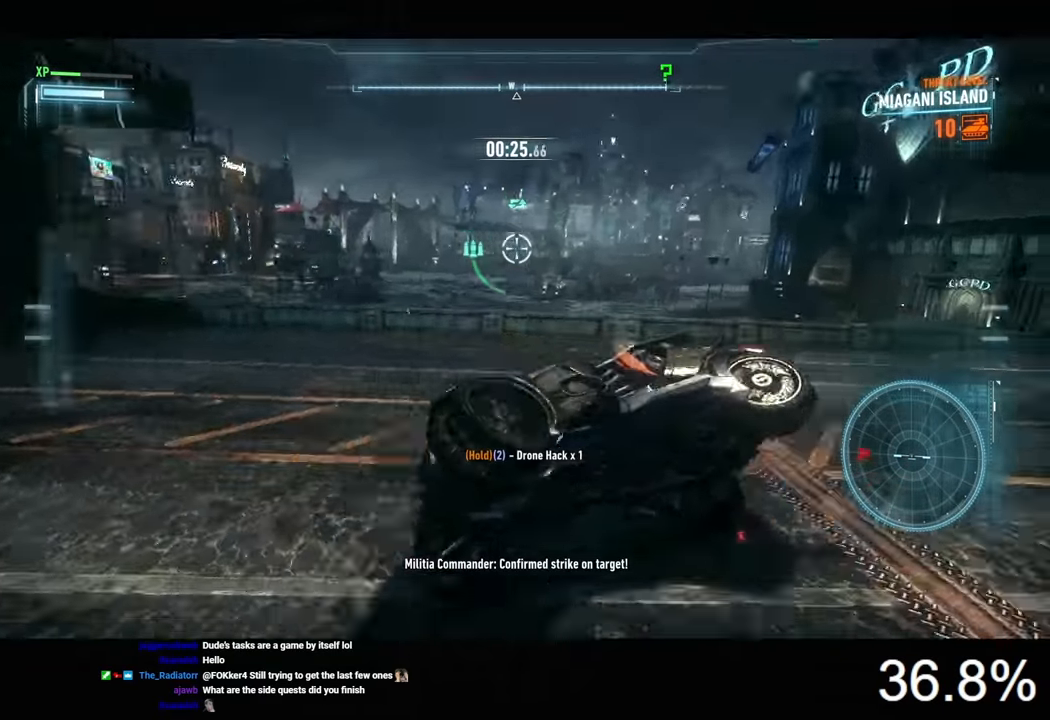
{"keys": ["w"], "mouse": [], "mouse_move": "still", "events": [[233, "d", "up"], [300, "mouse_right", "up"]]}
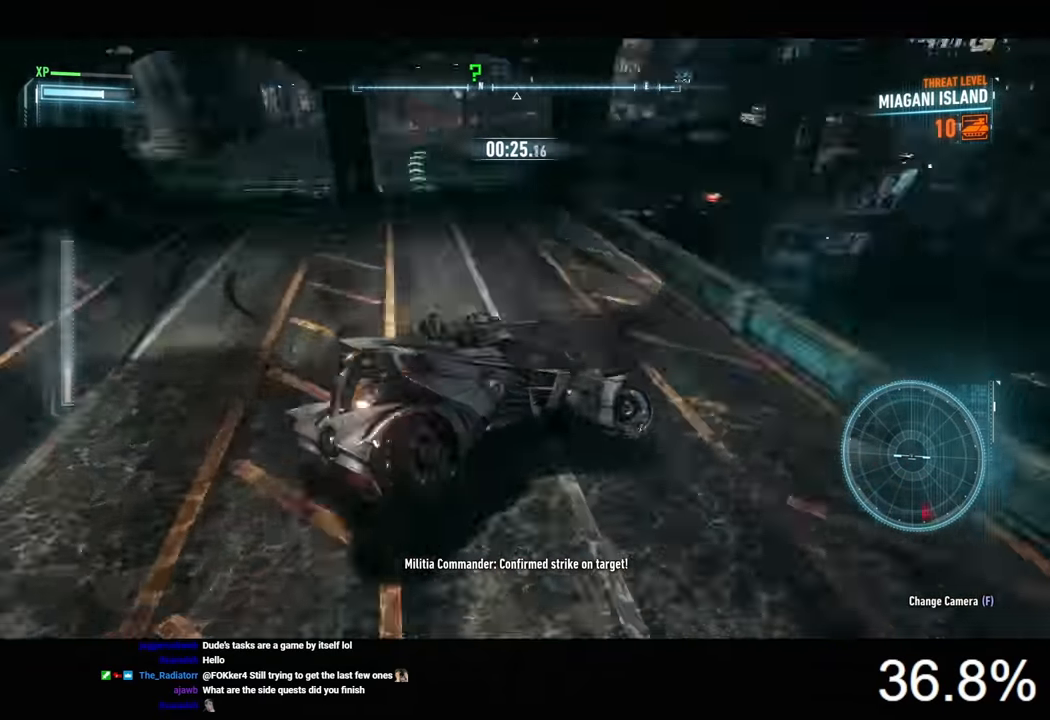
{"keys": ["d", "w"], "mouse": [], "mouse_move": "still", "events": [[433, "d", "down"]]}
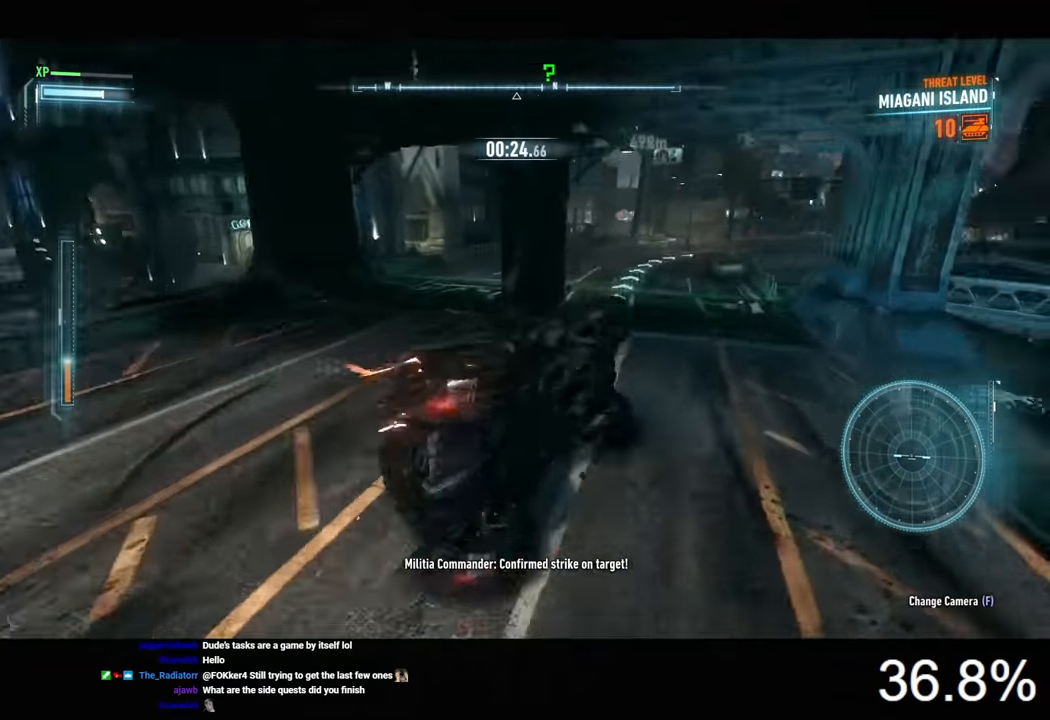
{"keys": ["d", "w"], "mouse": [], "mouse_move": "still", "events": []}
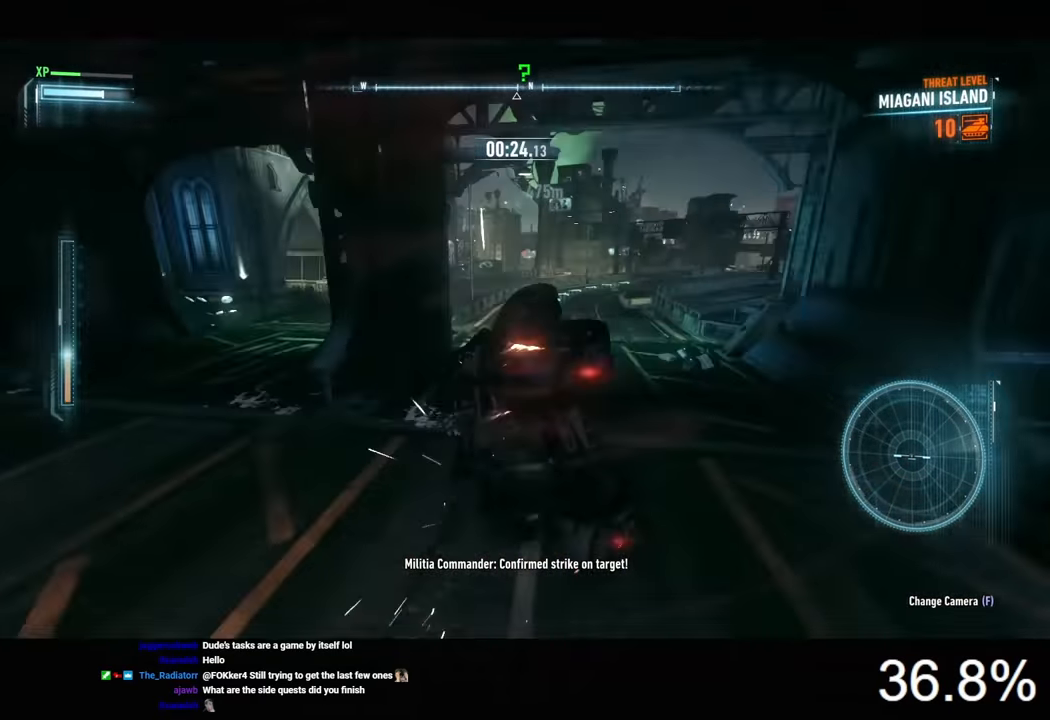
{"keys": ["w"], "mouse": [], "mouse_move": "still", "events": [[266, "d", "up"]]}
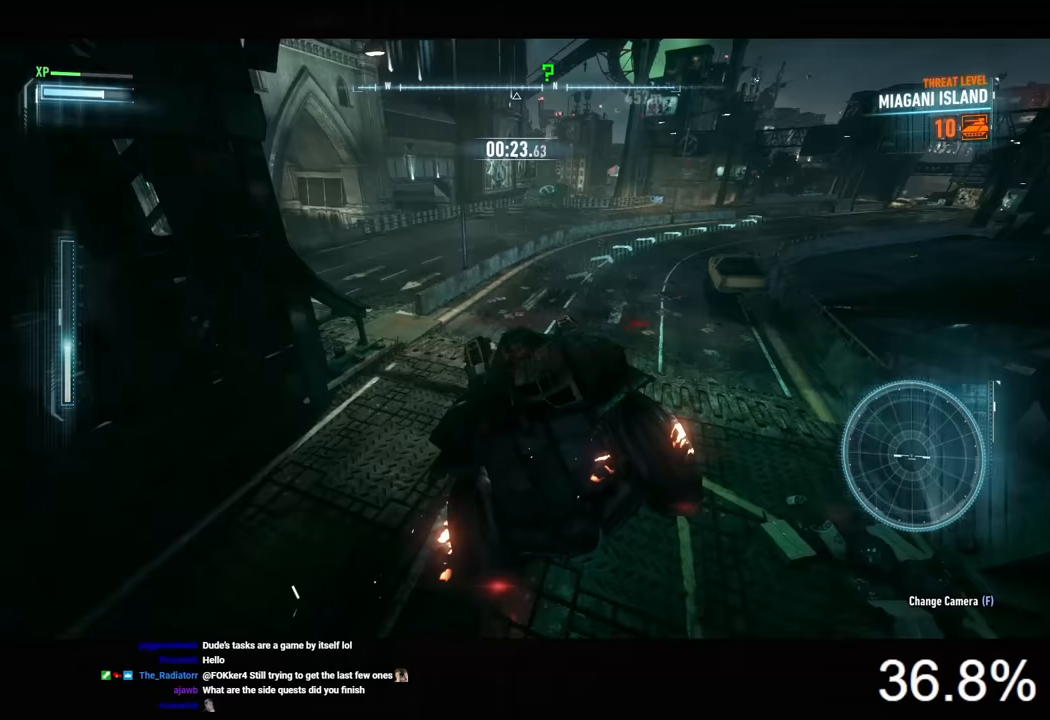
{"keys": ["w"], "mouse": [], "mouse_move": "still", "events": [[133, "d", "down"], [233, "d", "up"], [400, "a", "down"], [467, "a", "up"]]}
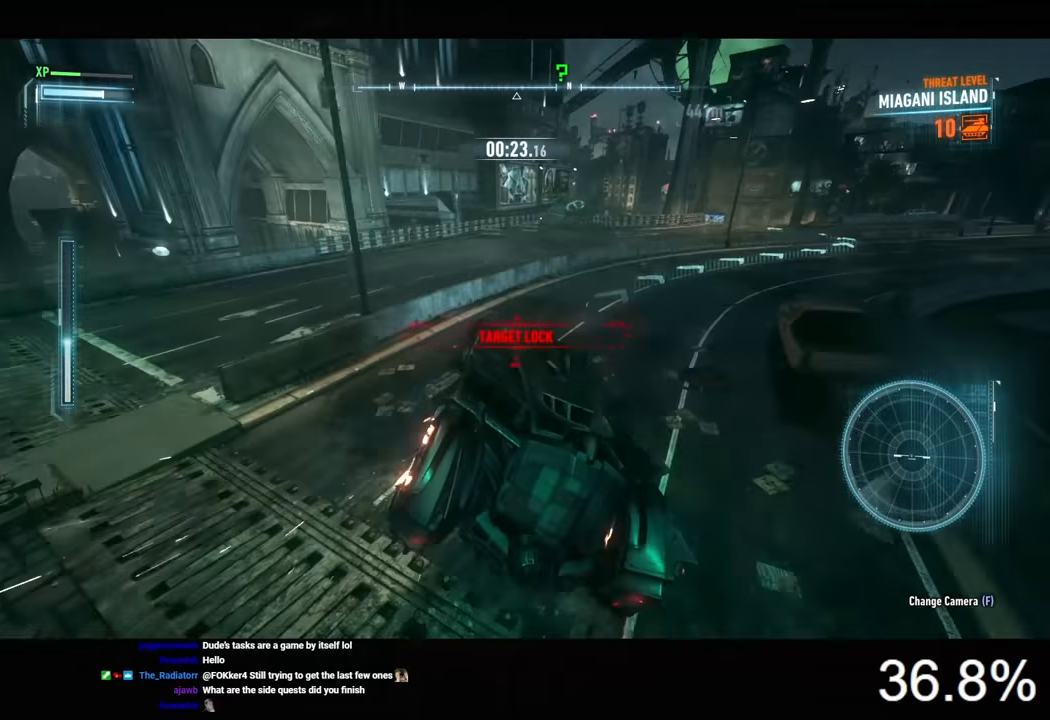
{"keys": ["d", "w"], "mouse": ["left"], "mouse_move": "still", "events": [[200, "mouse_left", "down"], [300, "d", "down"]]}
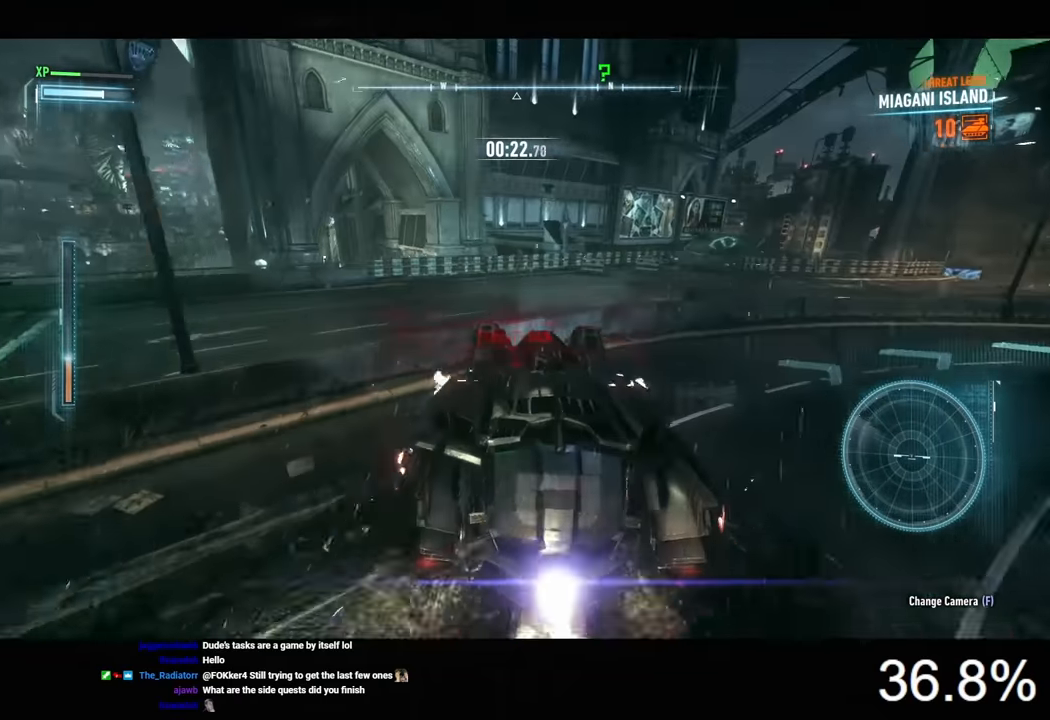
{"keys": ["w"], "mouse": [], "mouse_move": "still", "events": [[33, "mouse_left", "up"], [400, "d", "up"]]}
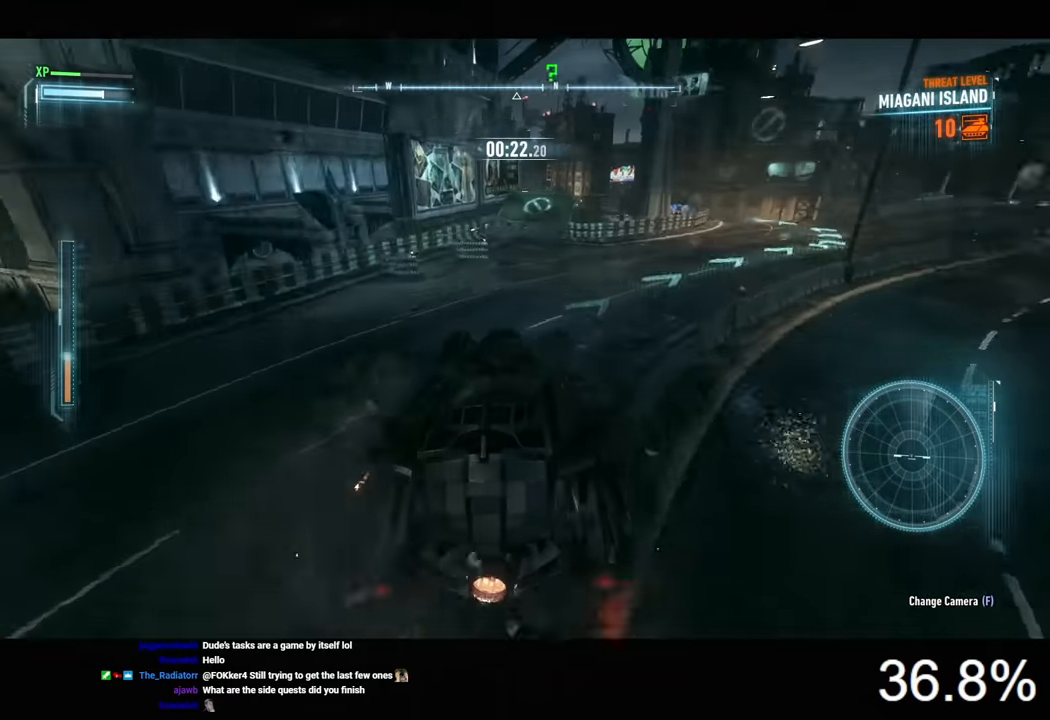
{"keys": ["w"], "mouse": ["left"], "mouse_move": "still", "events": [[33, "a", "down"], [266, "a", "up"], [400, "mouse_left", "down"]]}
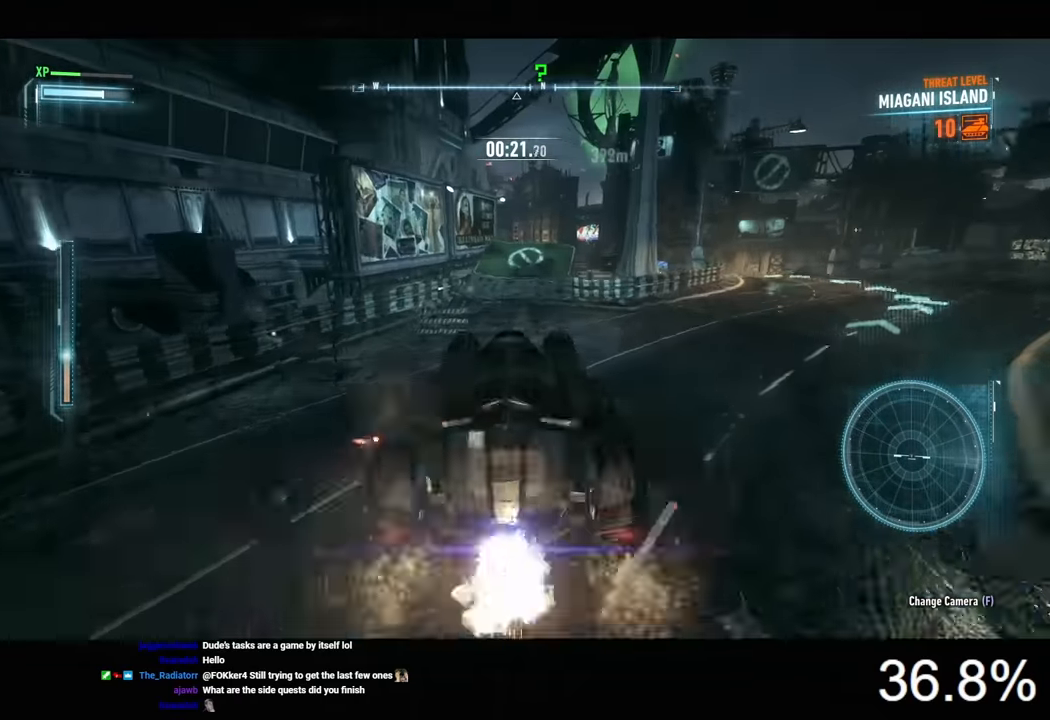
{"keys": ["d", "w"], "mouse": ["left"], "mouse_move": "still", "events": [[33, "d", "down"], [266, "d", "up"], [500, "d", "down"]]}
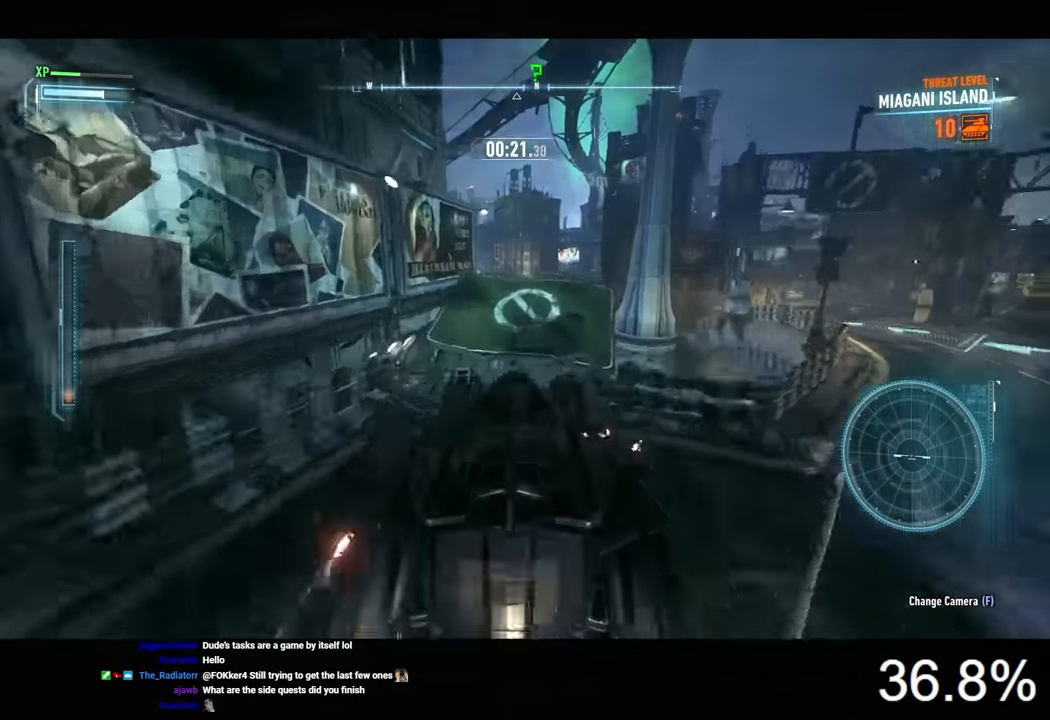
{"keys": ["w"], "mouse": ["left"], "mouse_move": "still", "events": [[166, "d", "up"]]}